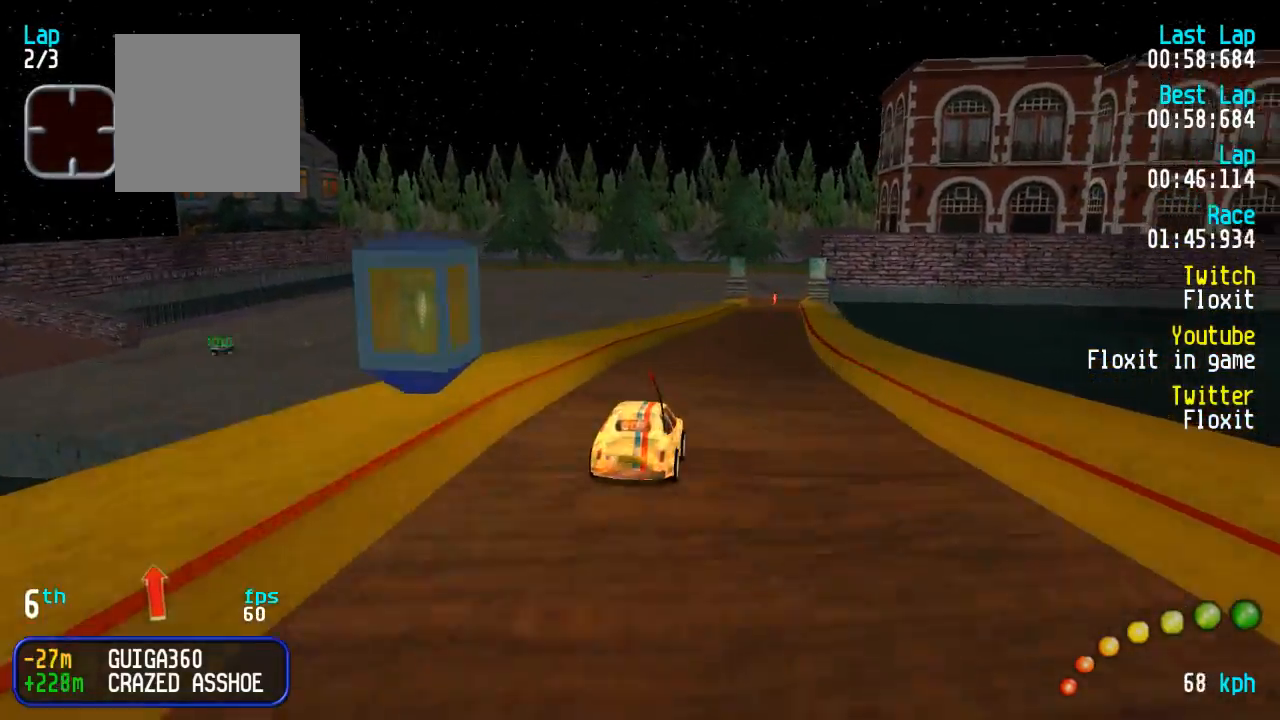
Gameplay with a controller (Xbox layout); each line is a JSON object with the inputs held at the frame after it. "events" lists button and stick changes between this image and that frame as [ms after this image, input, new state], when the widget could be followed in between.
{"buttons": ["A"], "left_stick": "center", "right_stick": "center", "events": [[50, "DPAD_RIGHT", "down"], [67, "DPAD_RIGHT", "up"]]}
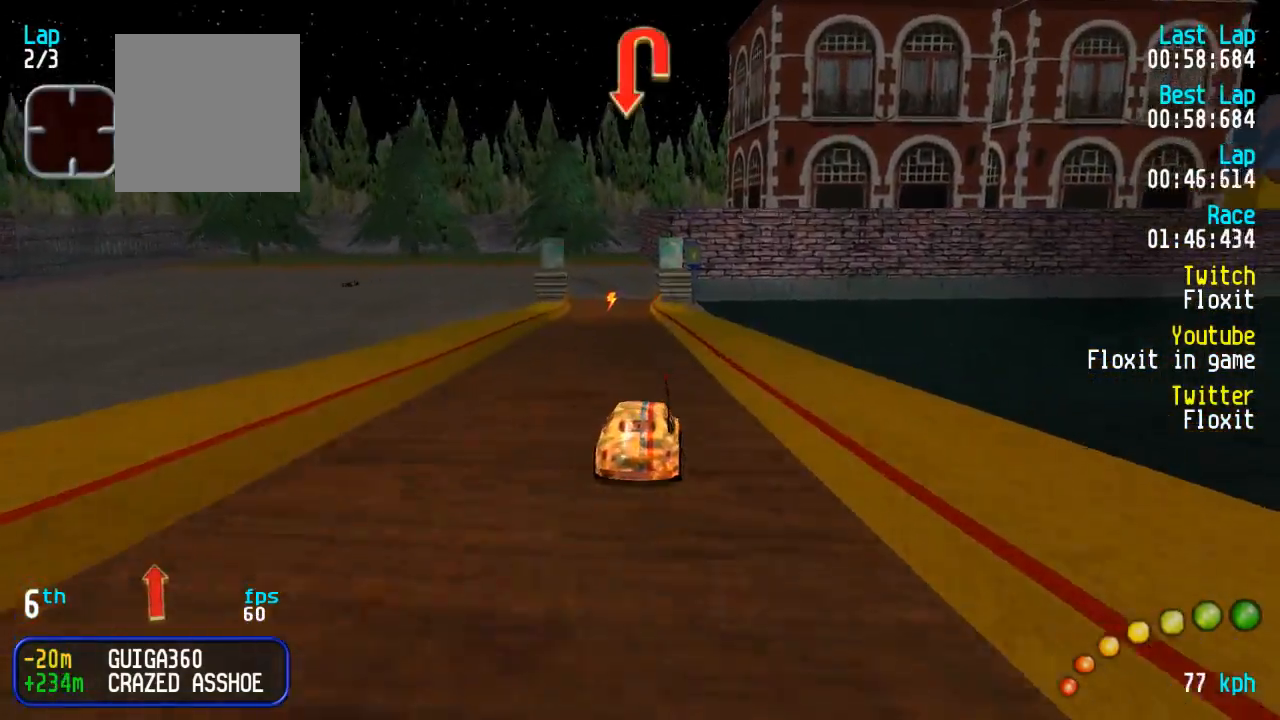
{"buttons": ["X"], "left_stick": "center", "right_stick": "center", "events": [[350, "X", "down"], [384, "A", "up"]]}
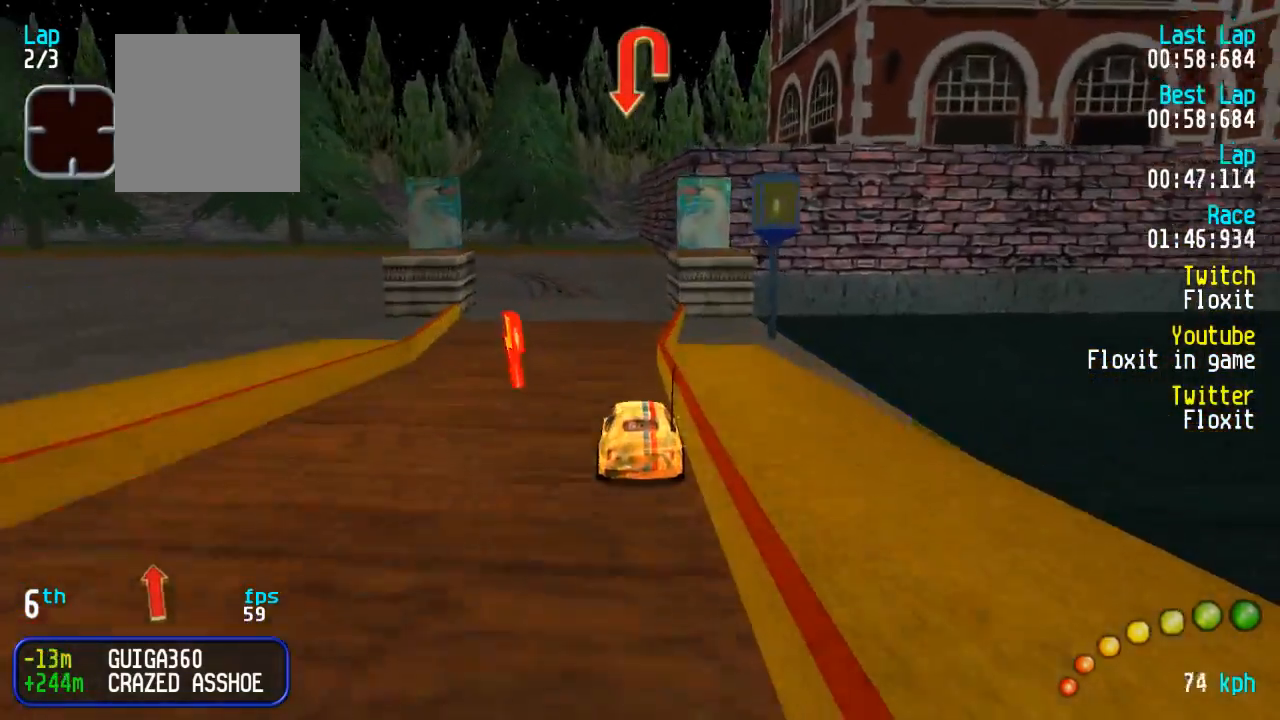
{"buttons": ["DPAD_UP", "DPAD_LEFT"], "left_stick": "center", "right_stick": "center", "events": [[34, "X", "up"], [134, "DPAD_LEFT", "down"], [134, "DPAD_UP", "down"], [167, "A", "down"], [367, "A", "up"]]}
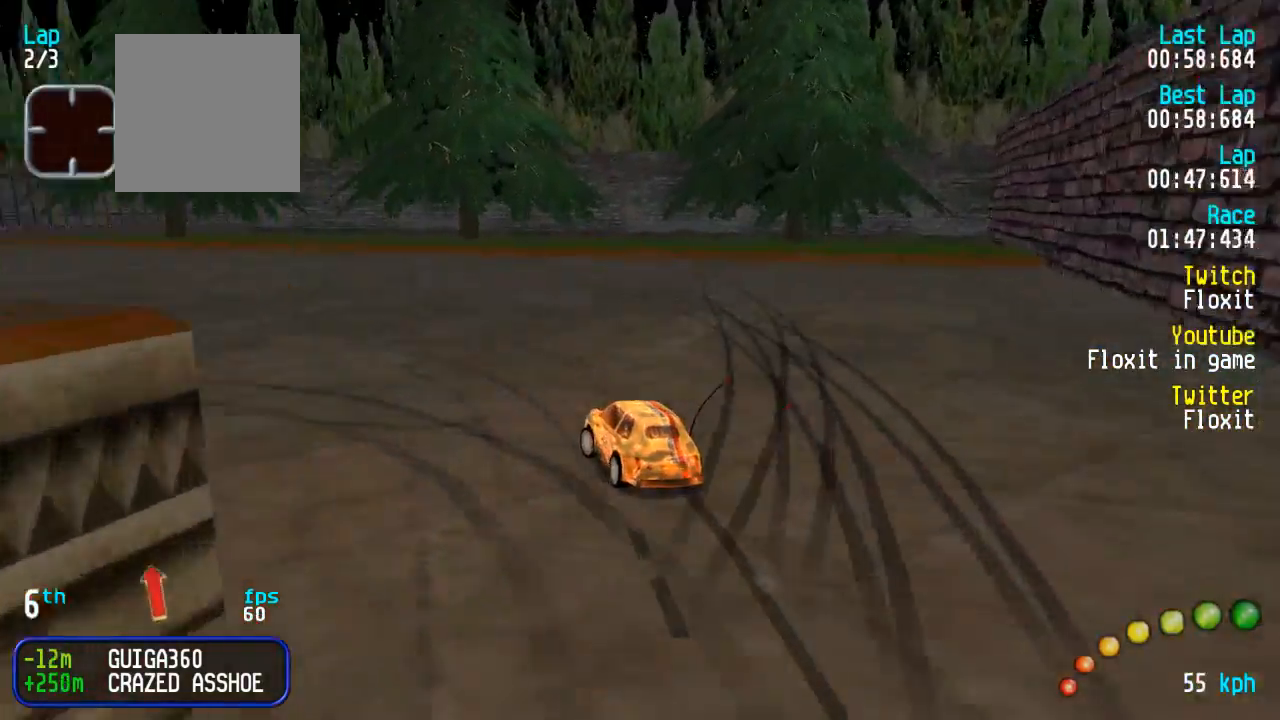
{"buttons": ["A", "DPAD_UP", "DPAD_LEFT"], "left_stick": "center", "right_stick": "center", "events": [[84, "A", "down"]]}
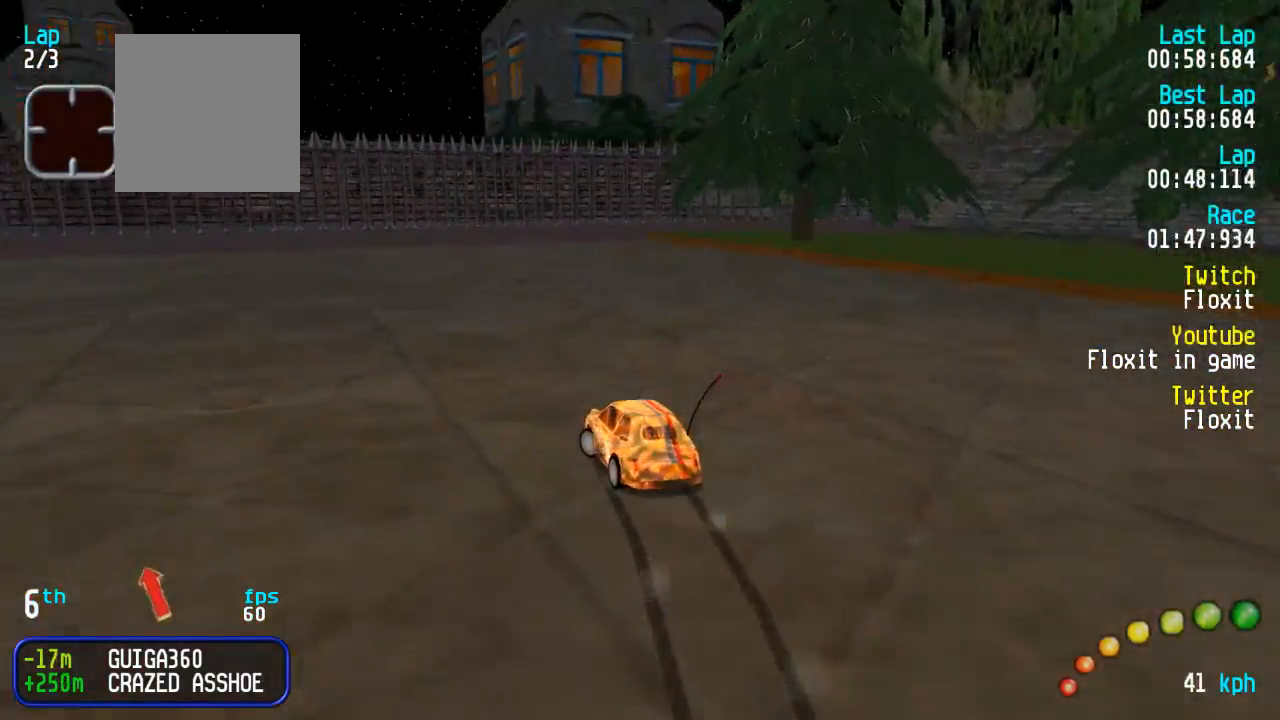
{"buttons": ["A", "DPAD_UP", "DPAD_LEFT"], "left_stick": "center", "right_stick": "center", "events": [[200, "A", "up"], [350, "A", "down"]]}
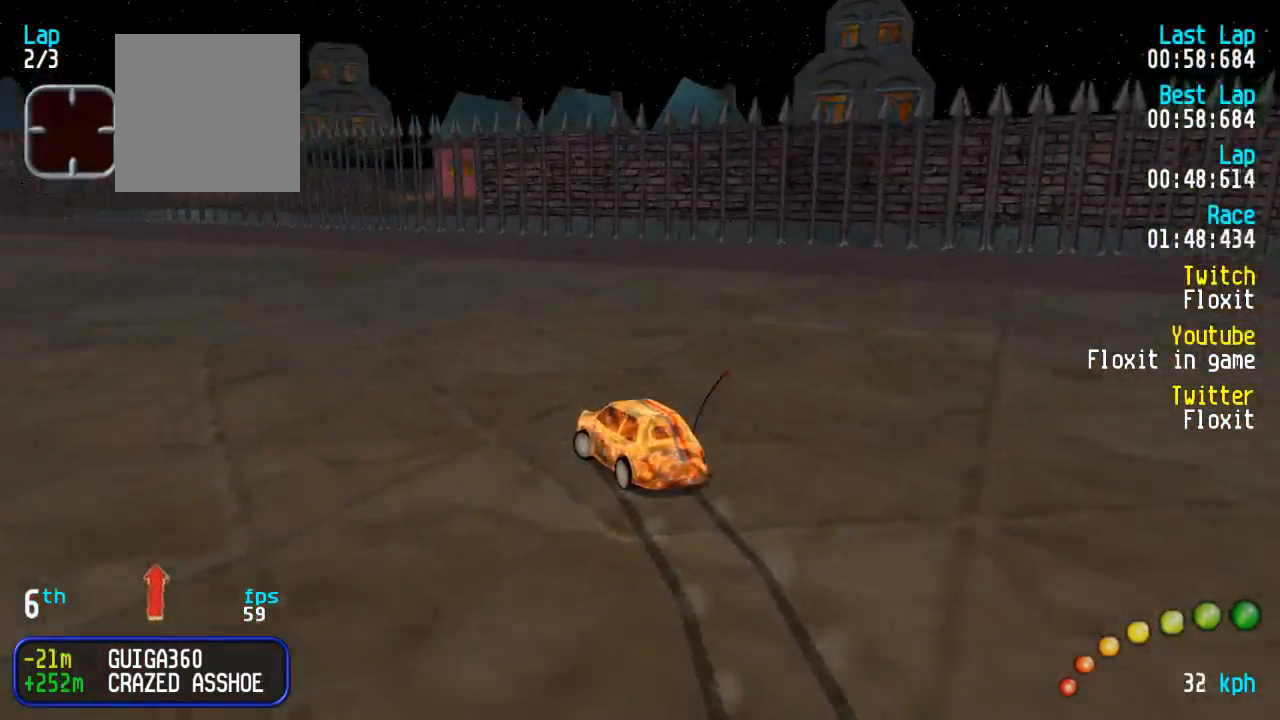
{"buttons": ["A"], "left_stick": "center", "right_stick": "center", "events": [[117, "DPAD_UP", "up"], [134, "DPAD_LEFT", "up"], [284, "DPAD_LEFT", "down"], [284, "DPAD_UP", "down"], [350, "DPAD_UP", "up"], [384, "DPAD_LEFT", "up"]]}
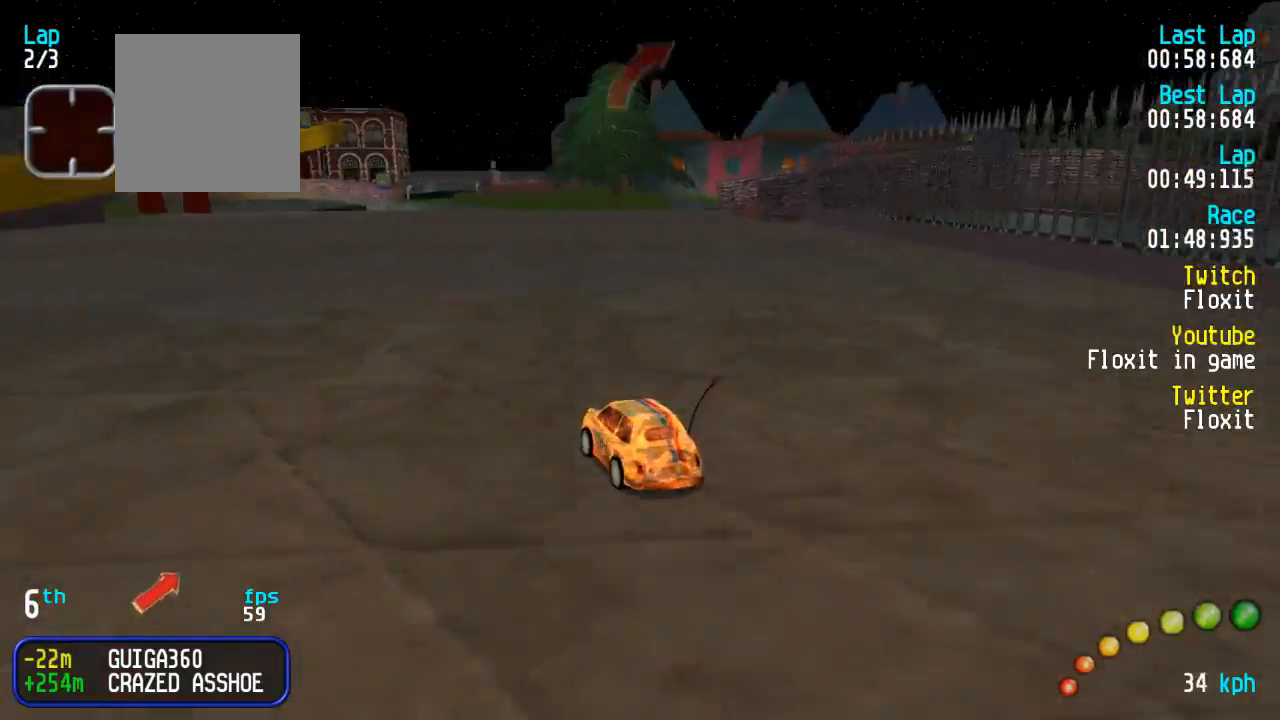
{"buttons": ["A"], "left_stick": "center", "right_stick": "center", "events": [[50, "DPAD_DOWN", "down"], [50, "DPAD_LEFT", "down"], [50, "DPAD_RIGHT", "down"], [167, "DPAD_DOWN", "up"], [167, "DPAD_LEFT", "up"], [167, "DPAD_RIGHT", "up"], [350, "DPAD_RIGHT", "down"], [400, "DPAD_RIGHT", "up"]]}